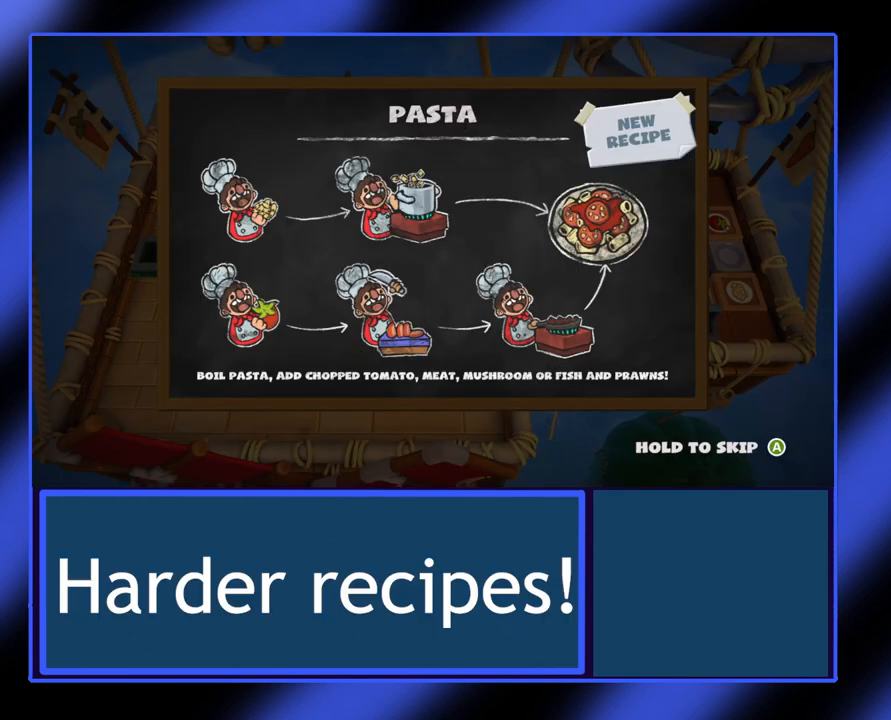
Gameplay with a controller (Xbox layout); each line is a JSON object with the inputs held at the frame after it. "events" lists button and stick changes between this image and that frame as [ms after this image, input, new state], when the widget could be followed in between. Not read: L3 R3 TOUCHPAD other_buttons right_stick.
{"buttons": ["A"], "left_stick": "center", "events": [[267, "A", "down"]]}
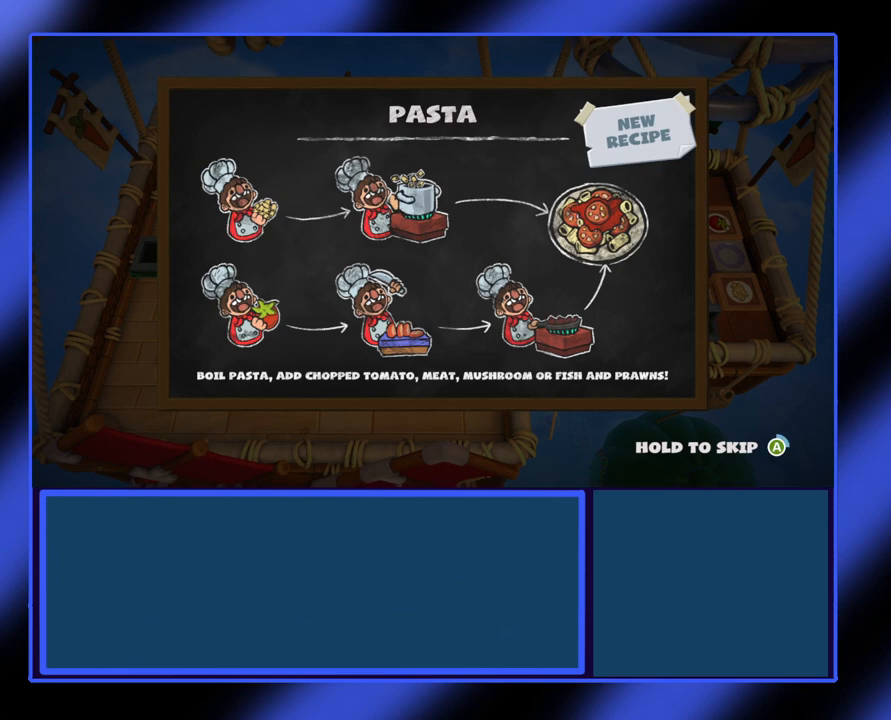
{"buttons": ["A"], "left_stick": "center", "events": []}
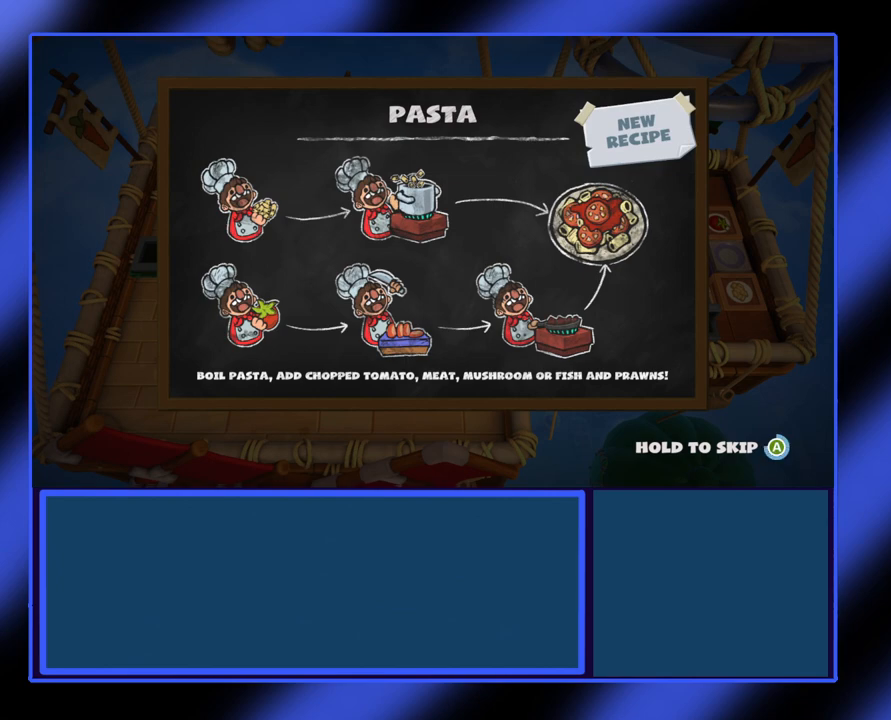
{"buttons": ["A"], "left_stick": "center", "events": []}
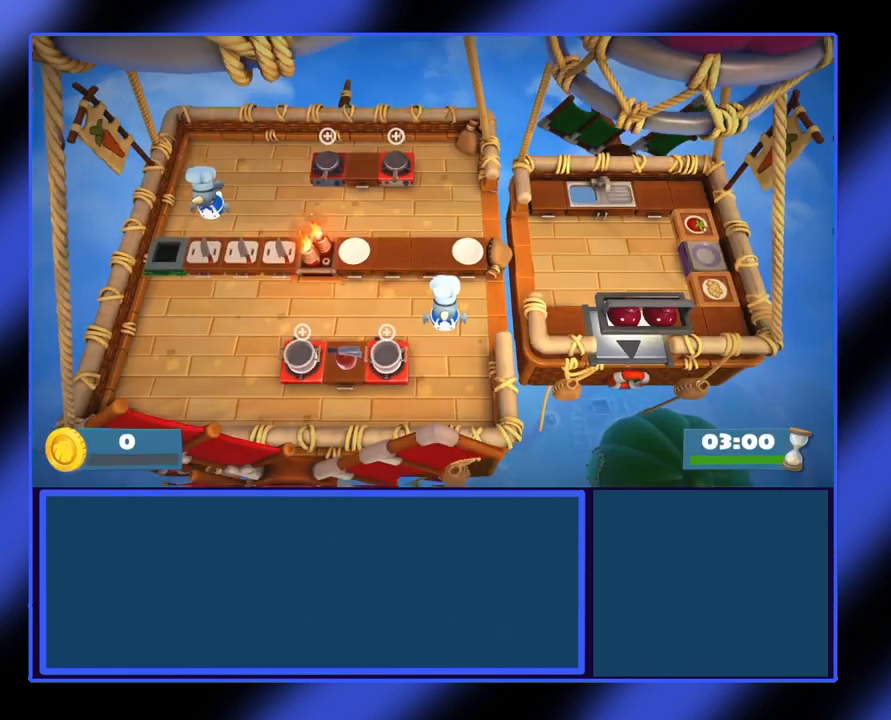
{"buttons": [], "left_stick": "center", "events": [[100, "A", "up"]]}
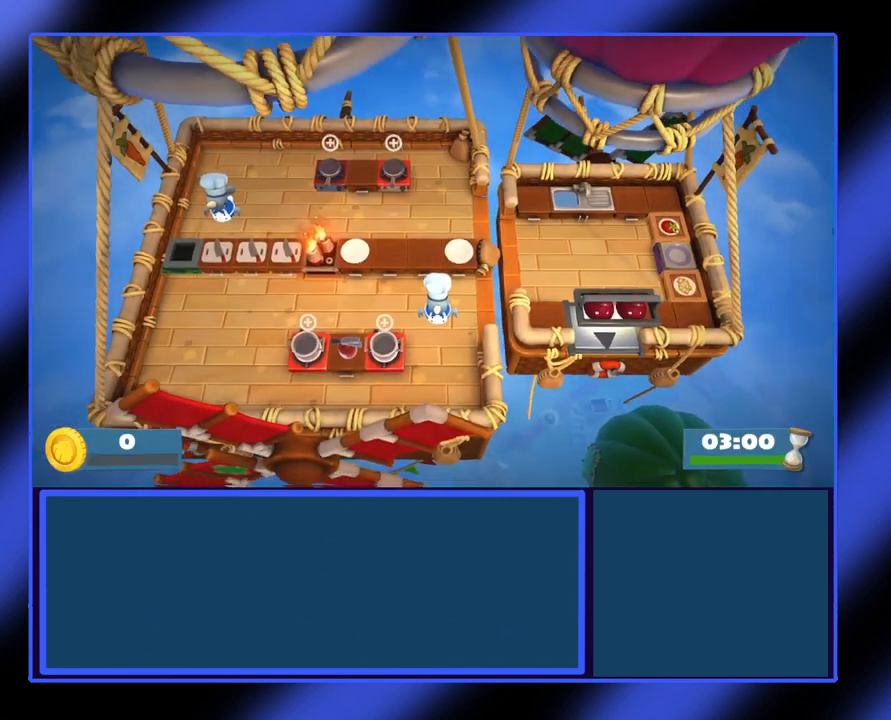
{"buttons": [], "left_stick": "left", "events": [[333, "left_stick", "left"]]}
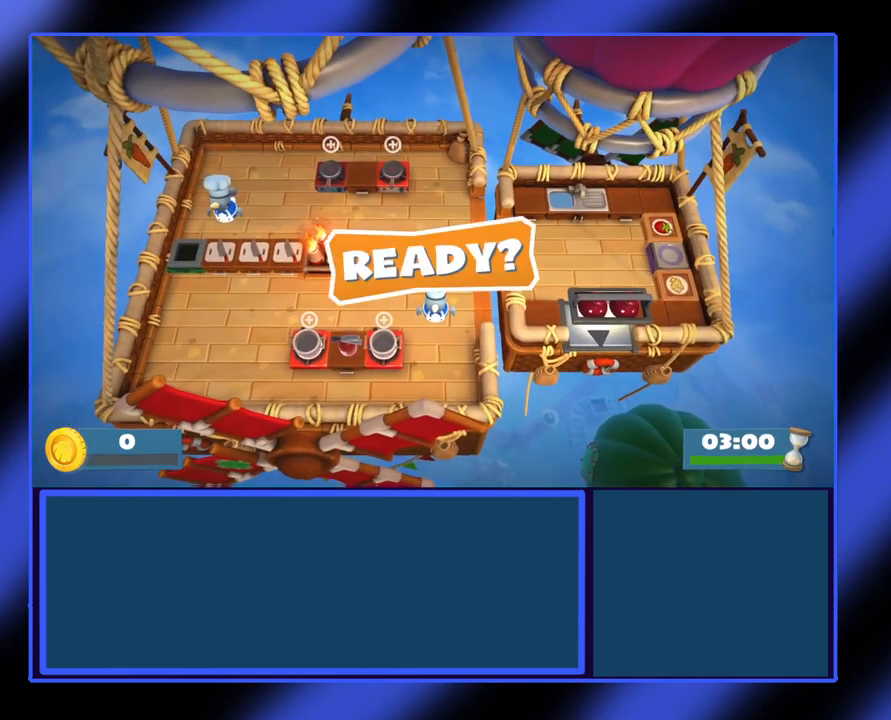
{"buttons": ["L1"], "left_stick": "center", "events": [[33, "left_stick", "center"], [400, "L1", "down"]]}
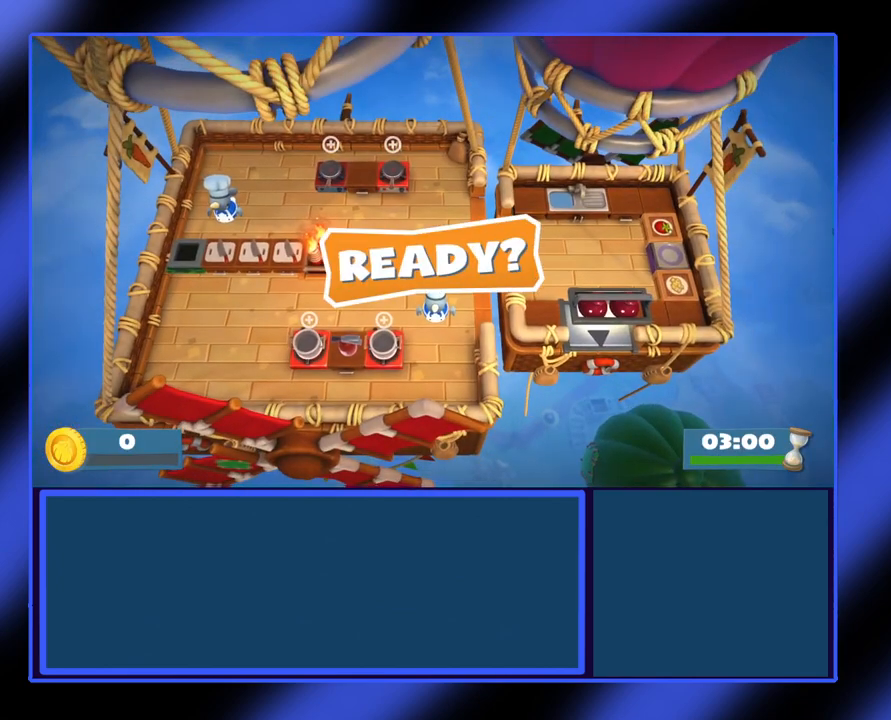
{"buttons": [], "left_stick": "center", "events": [[33, "L1", "up"]]}
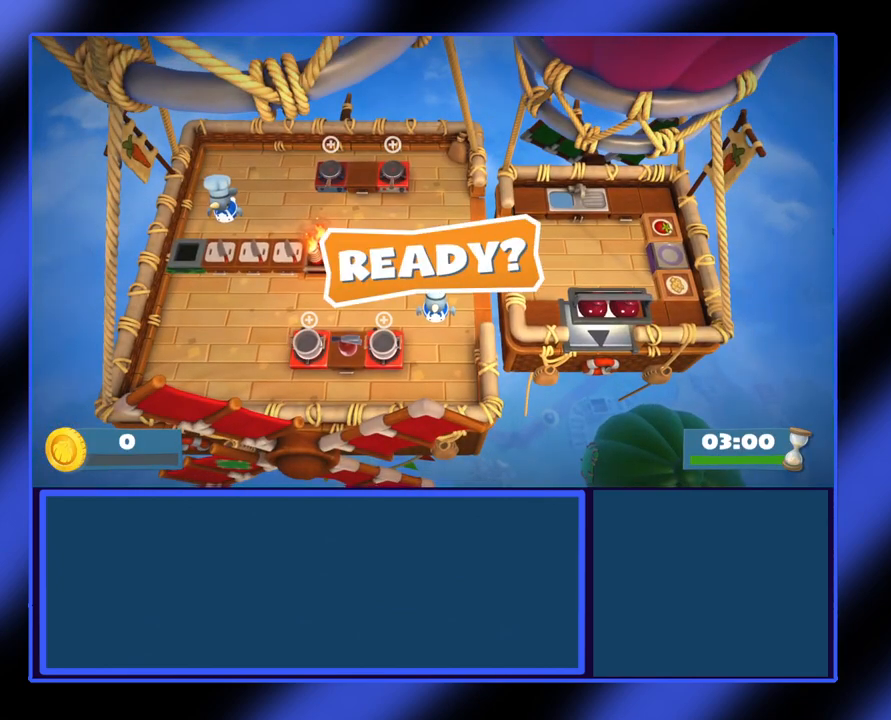
{"buttons": [], "left_stick": "center", "events": []}
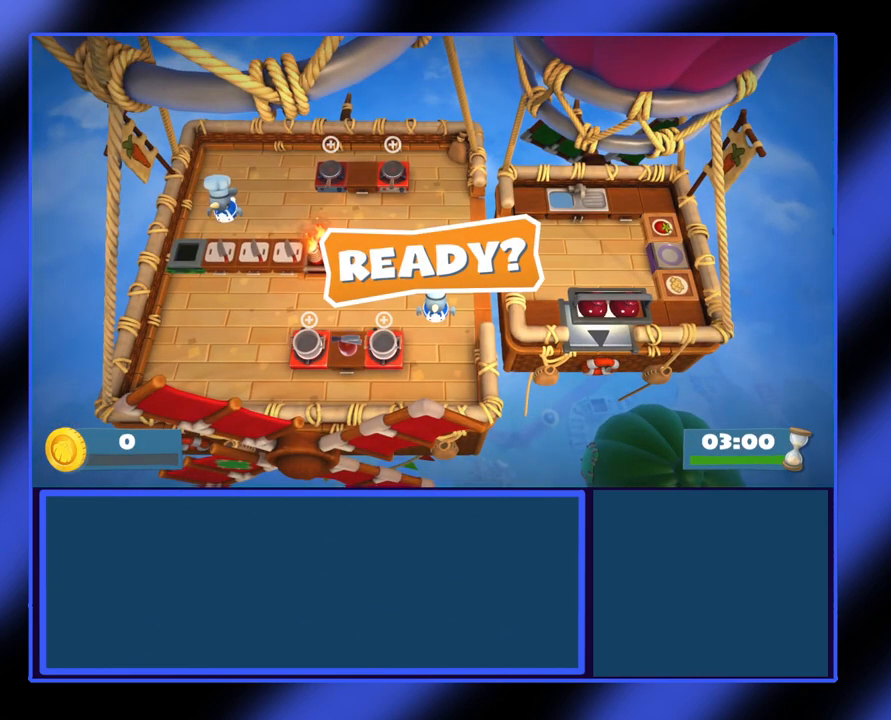
{"buttons": [], "left_stick": "center", "events": []}
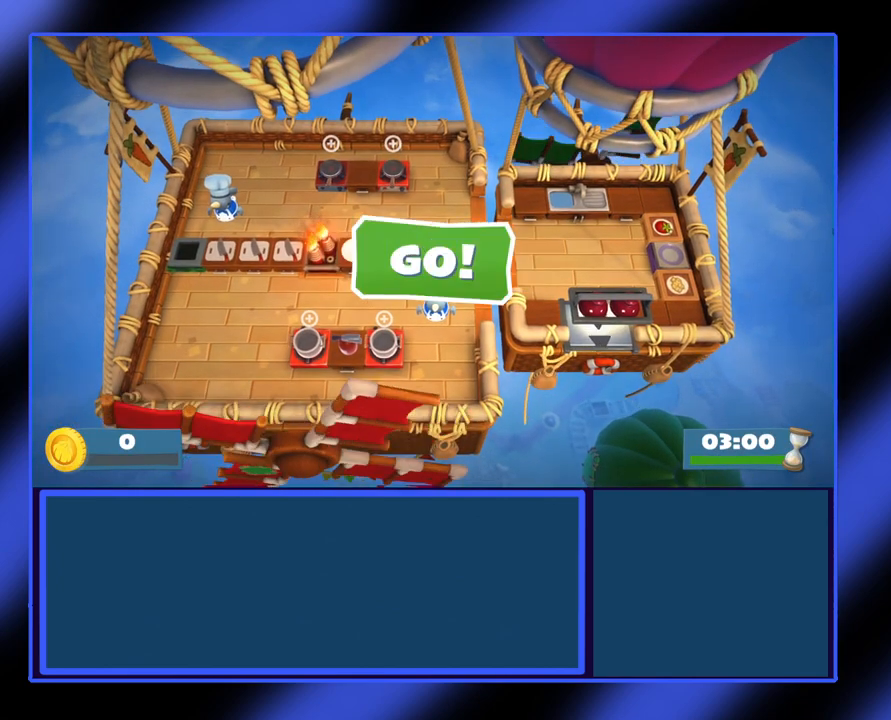
{"buttons": [], "left_stick": "center", "events": []}
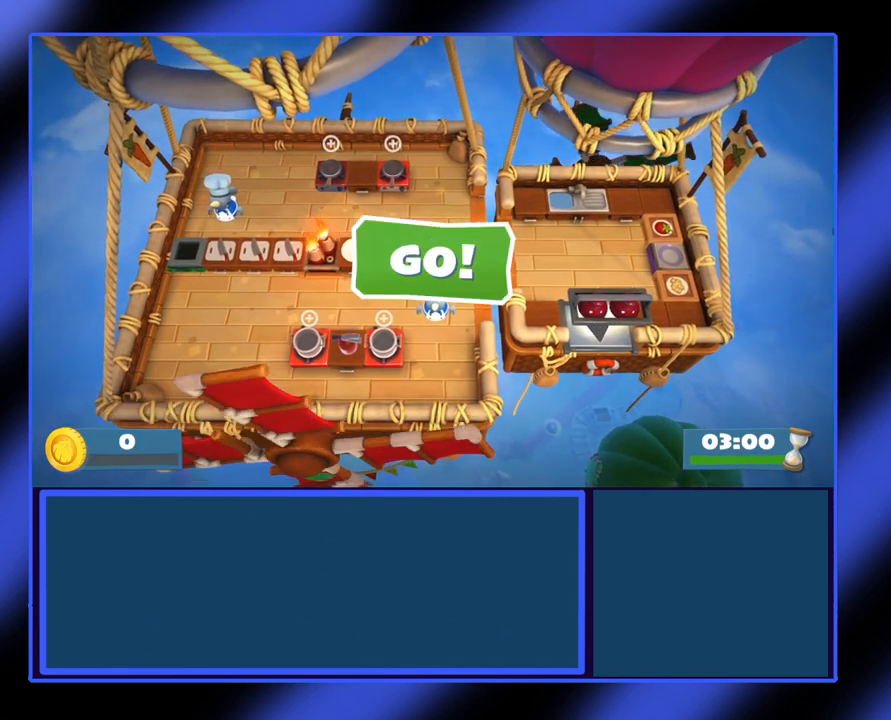
{"buttons": [], "left_stick": "center", "events": []}
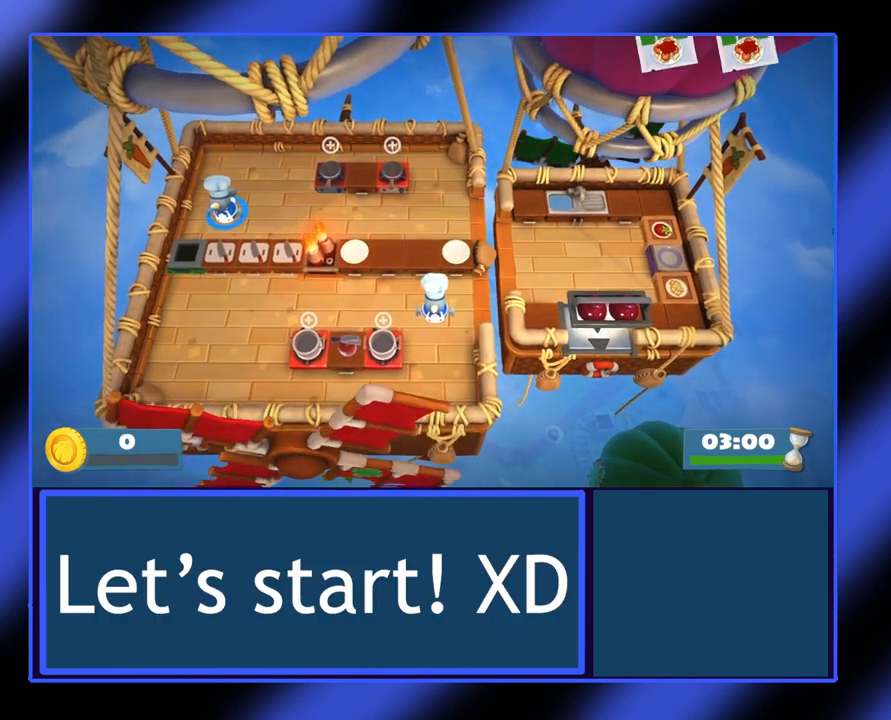
{"buttons": [], "left_stick": "center", "events": []}
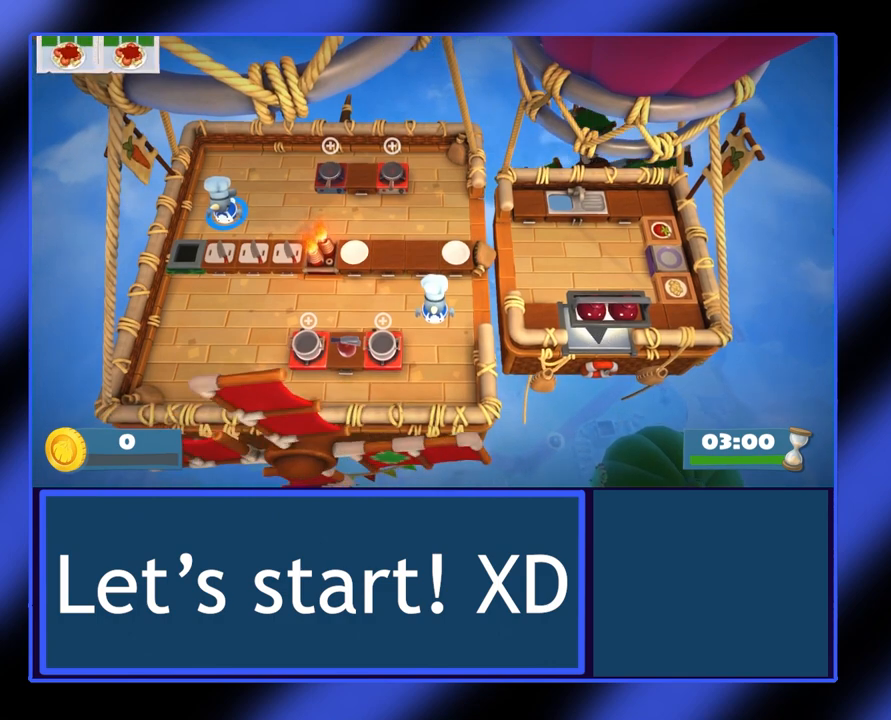
{"buttons": [], "left_stick": "center", "events": []}
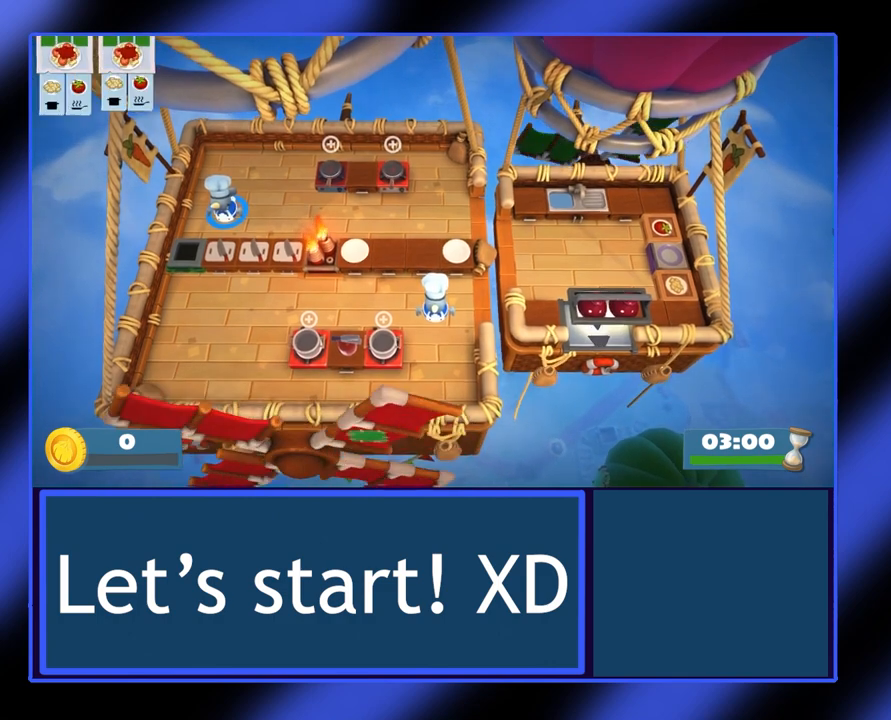
{"buttons": [], "left_stick": "center", "events": [[267, "L1", "down"], [433, "L1", "up"]]}
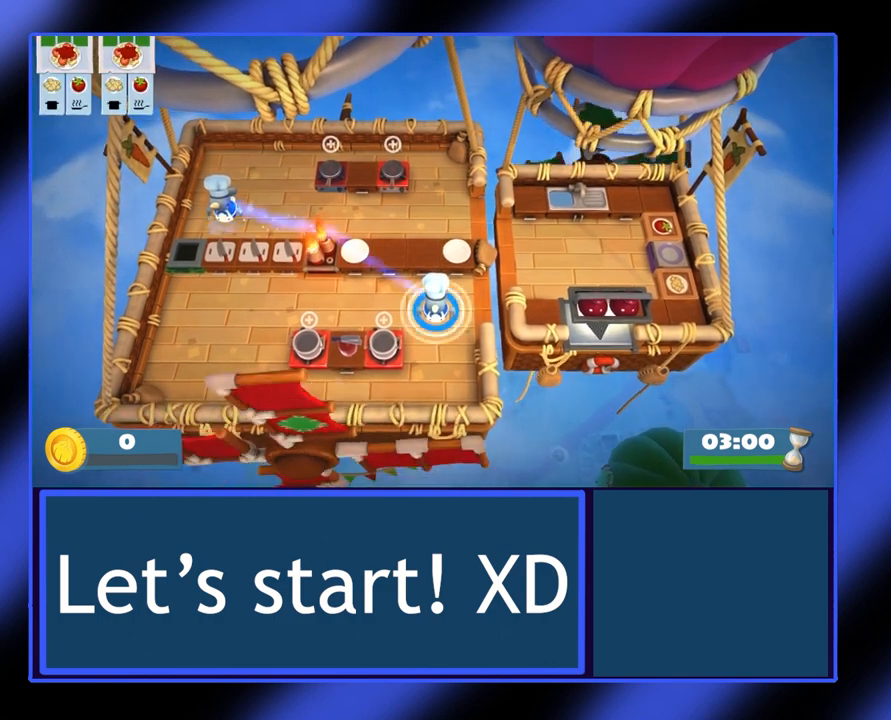
{"buttons": [], "left_stick": "right", "events": [[500, "left_stick", "right"]]}
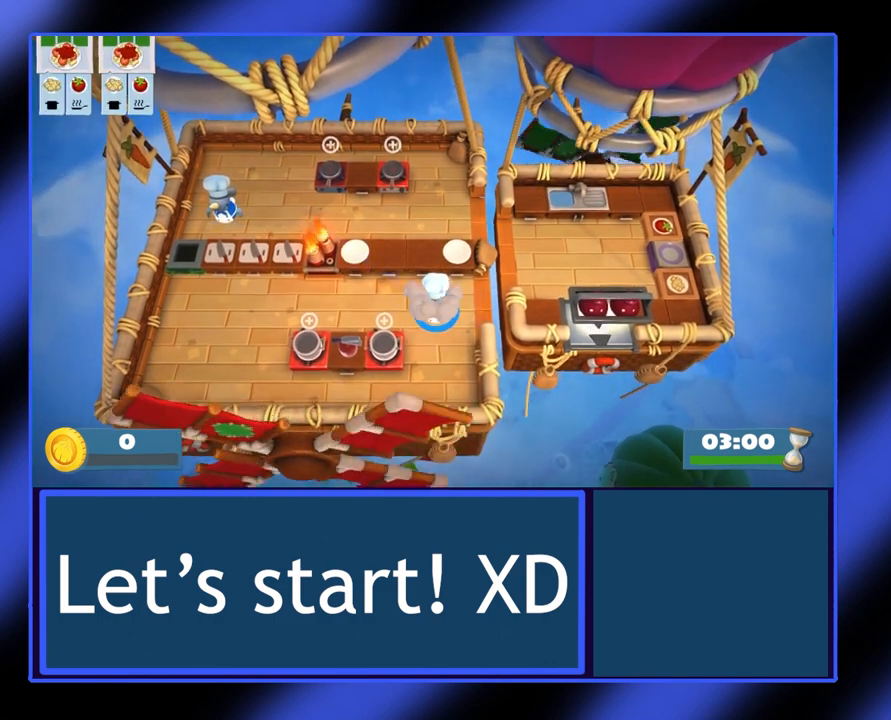
{"buttons": [], "left_stick": "up-right", "events": [[300, "left_stick", "up-right"]]}
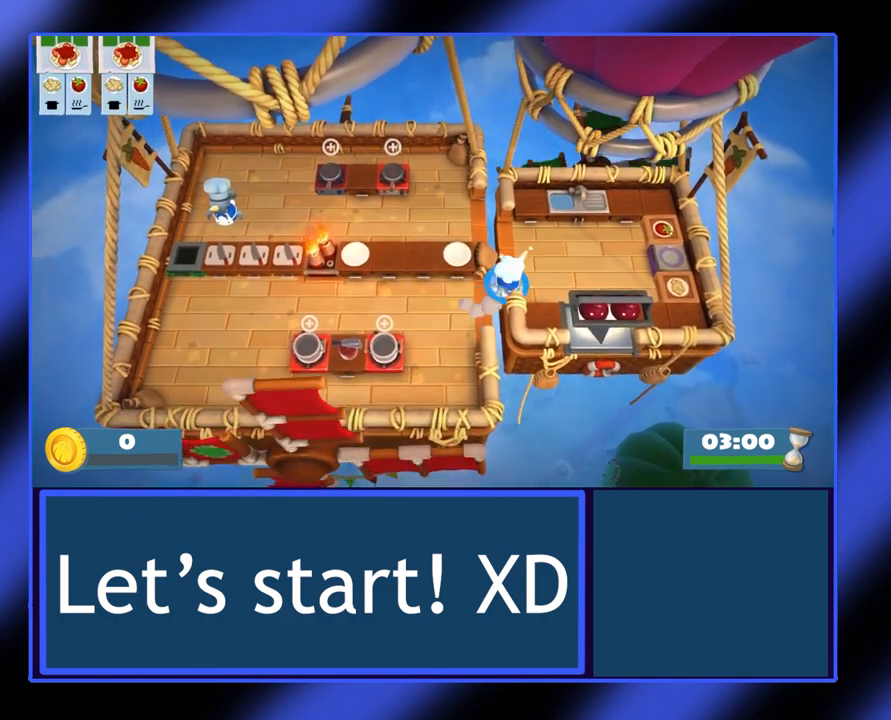
{"buttons": [], "left_stick": "right", "events": [[133, "left_stick", "right"]]}
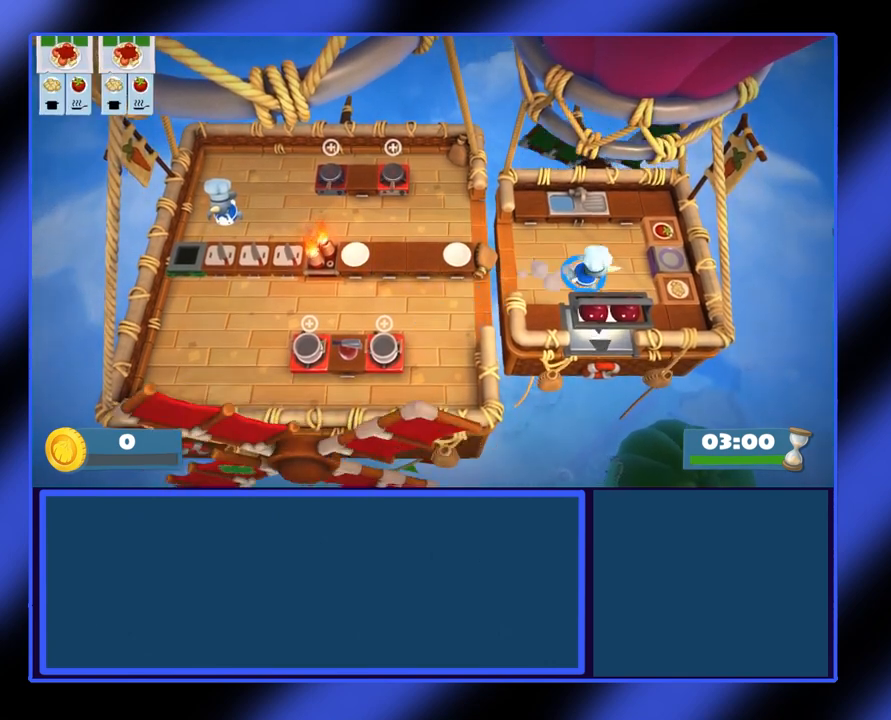
{"buttons": [], "left_stick": "down", "events": [[333, "left_stick", "down-right"], [433, "left_stick", "down"]]}
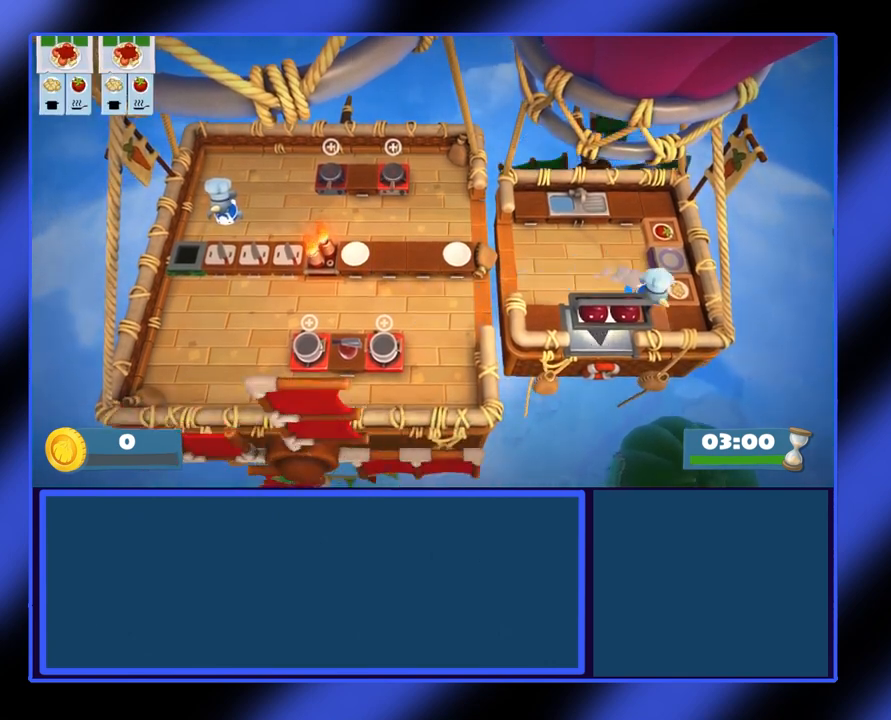
{"buttons": [], "left_stick": "left", "events": [[133, "A", "down"], [133, "left_stick", "right"], [233, "A", "up"], [433, "left_stick", "left"]]}
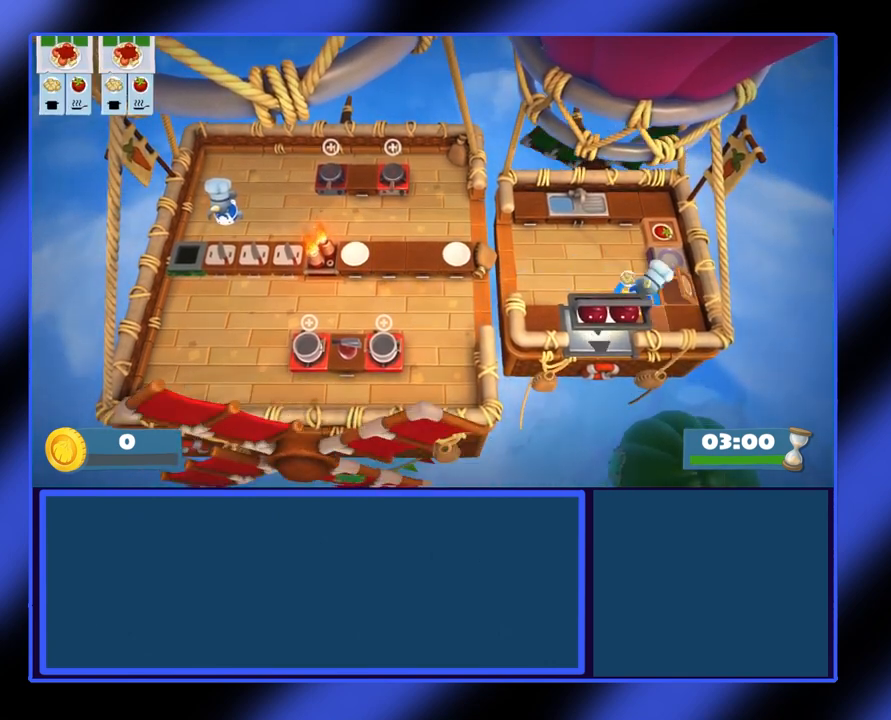
{"buttons": [], "left_stick": "left", "events": []}
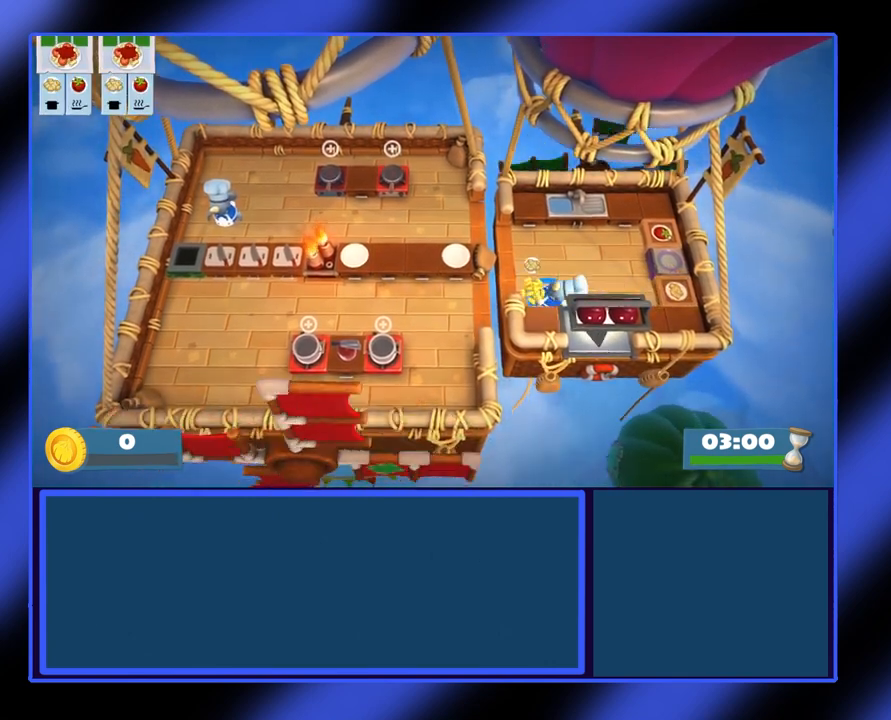
{"buttons": [], "left_stick": "left", "events": []}
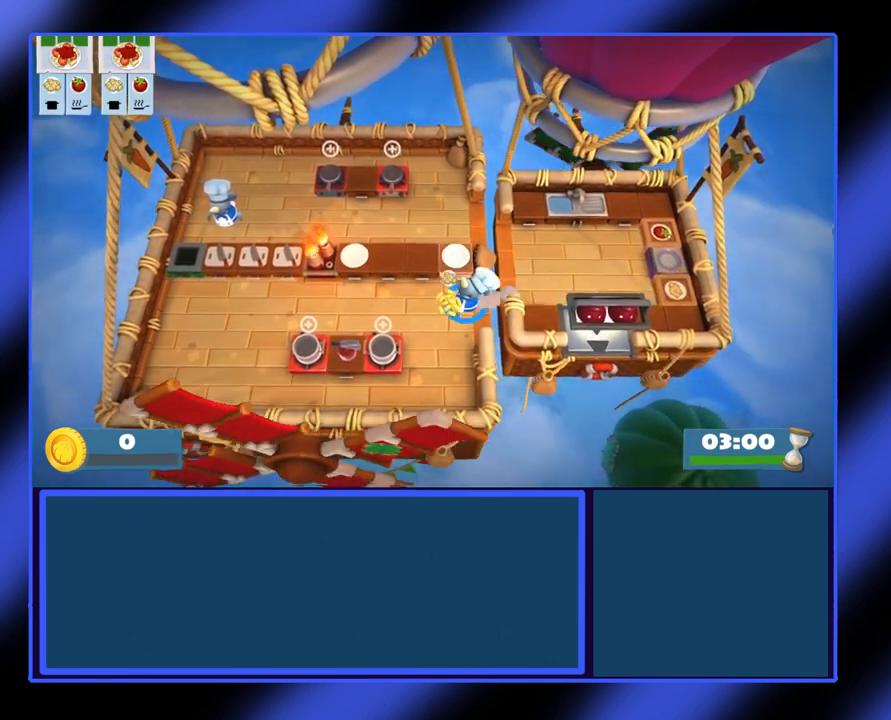
{"buttons": [], "left_stick": "down", "events": [[467, "left_stick", "down"]]}
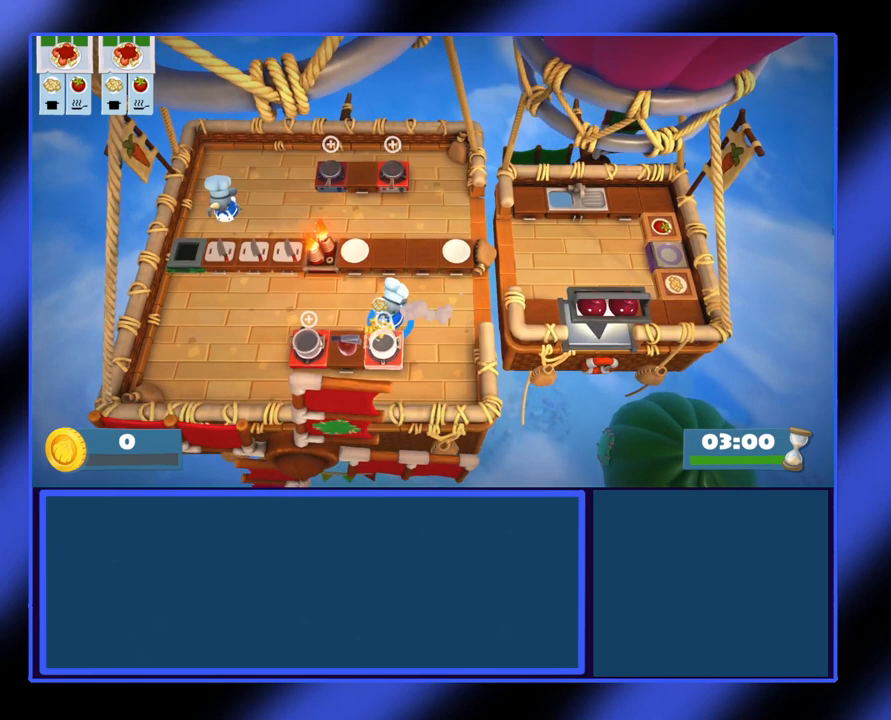
{"buttons": [], "left_stick": "center", "events": [[100, "A", "down"], [133, "A", "up"], [133, "left_stick", "center"], [267, "L1", "down"], [400, "L1", "up"]]}
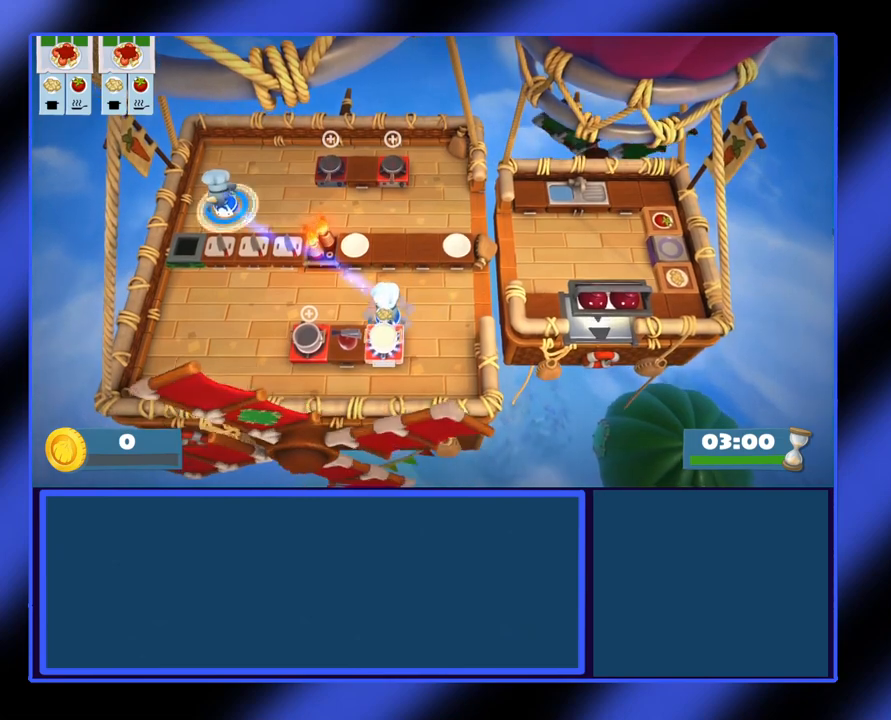
{"buttons": [], "left_stick": "right", "events": [[167, "left_stick", "right"]]}
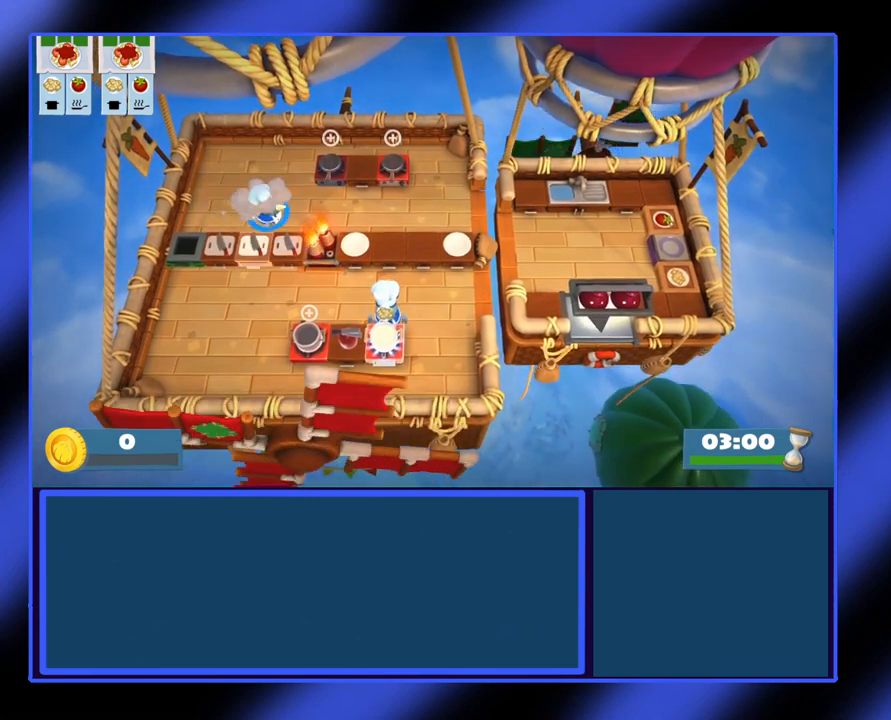
{"buttons": [], "left_stick": "right", "events": []}
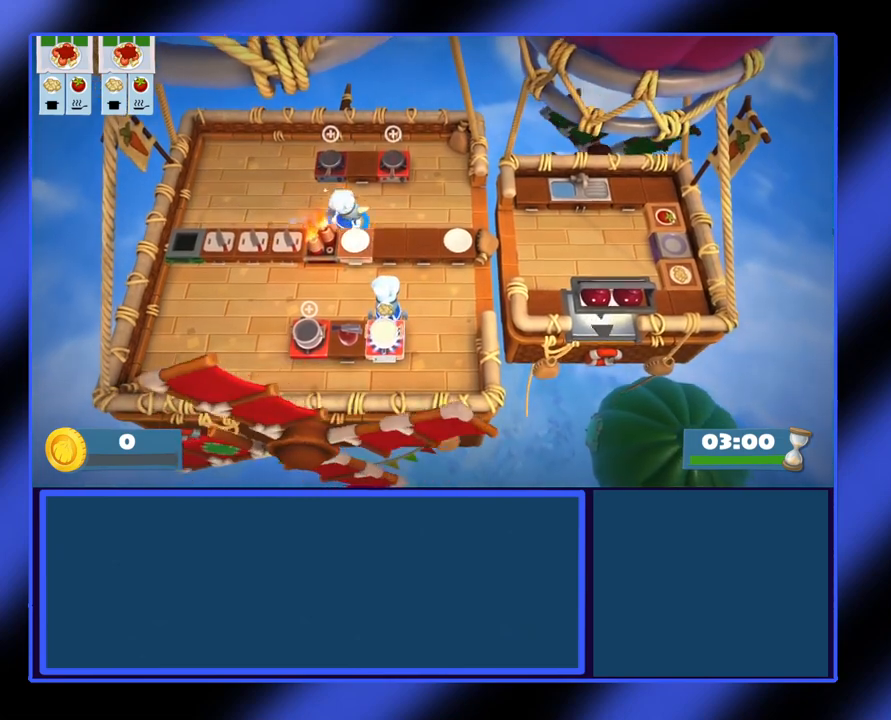
{"buttons": [], "left_stick": "right", "events": []}
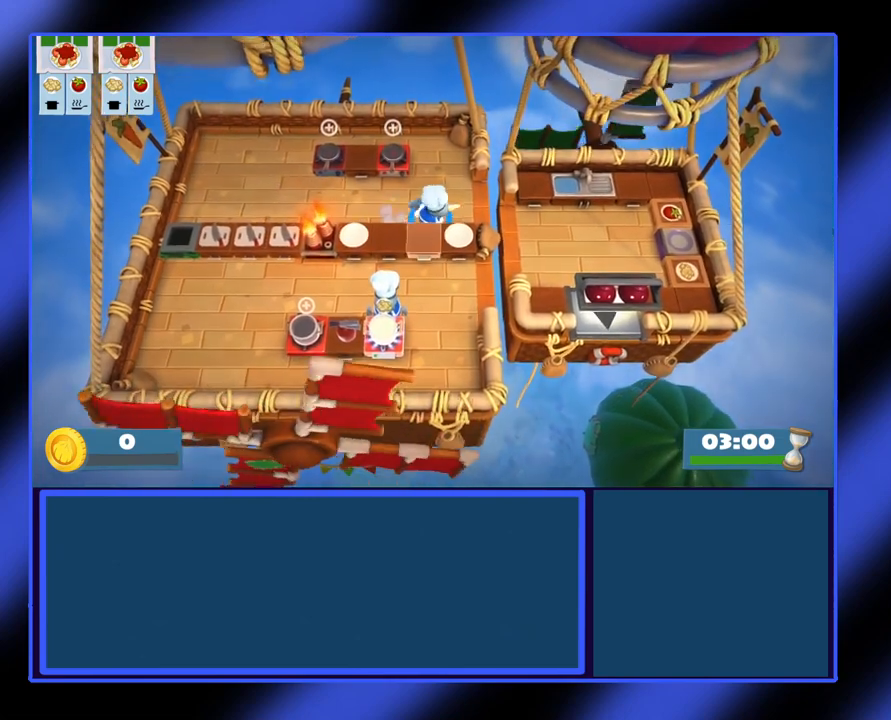
{"buttons": [], "left_stick": "right", "events": []}
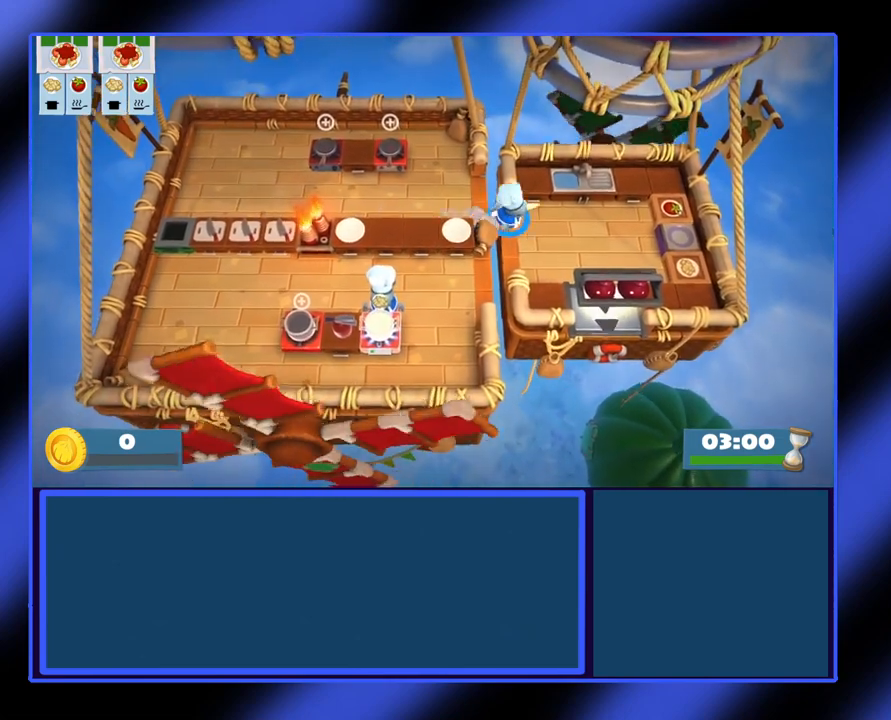
{"buttons": [], "left_stick": "right", "events": []}
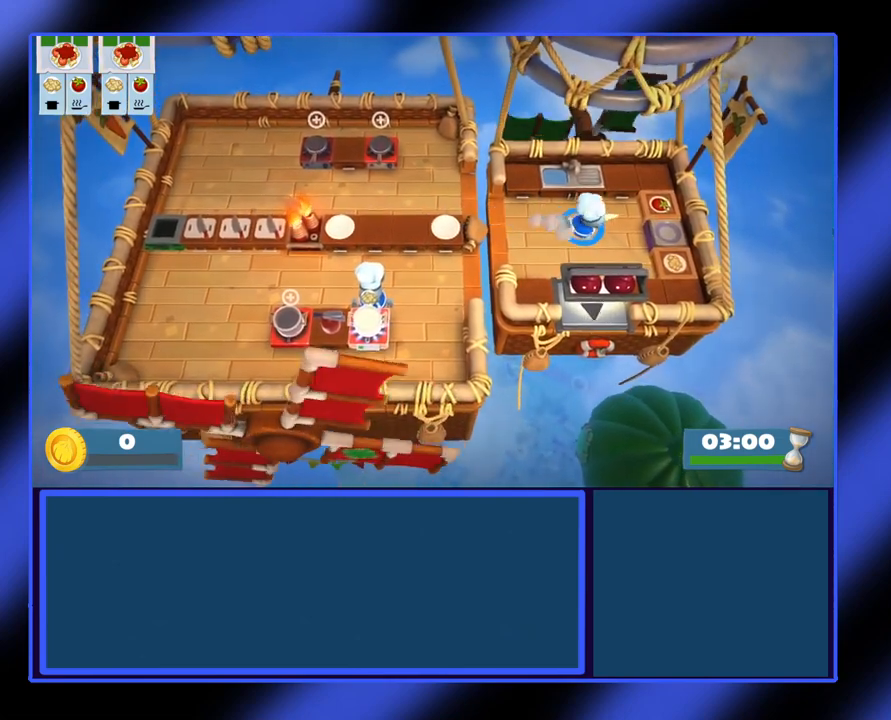
{"buttons": [], "left_stick": "right", "events": [[133, "left_stick", "up-right"], [333, "A", "down"], [333, "left_stick", "right"], [467, "A", "up"]]}
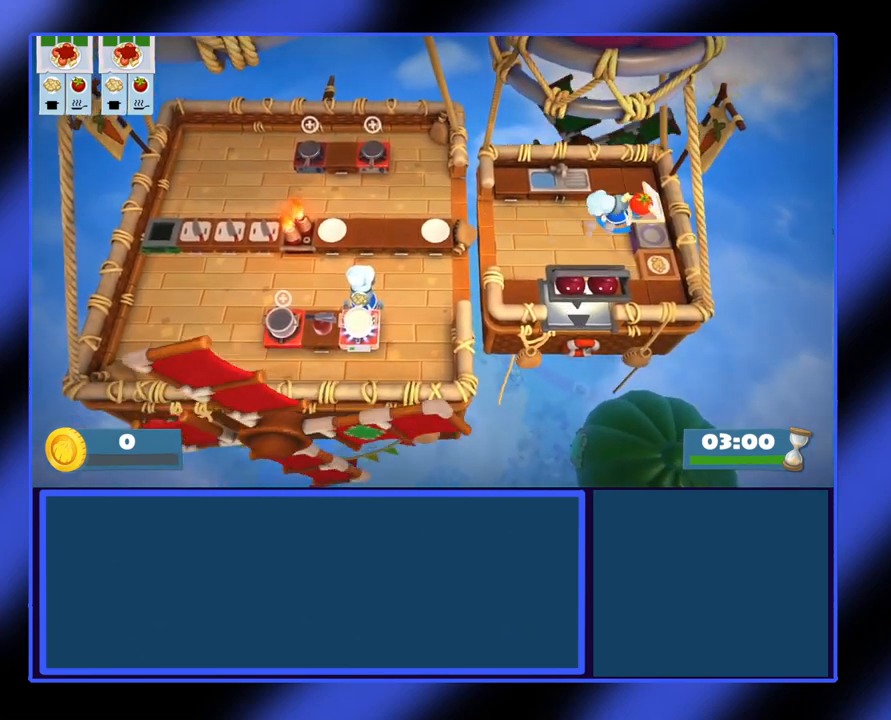
{"buttons": [], "left_stick": "left", "events": [[67, "left_stick", "up-left"], [200, "left_stick", "left"]]}
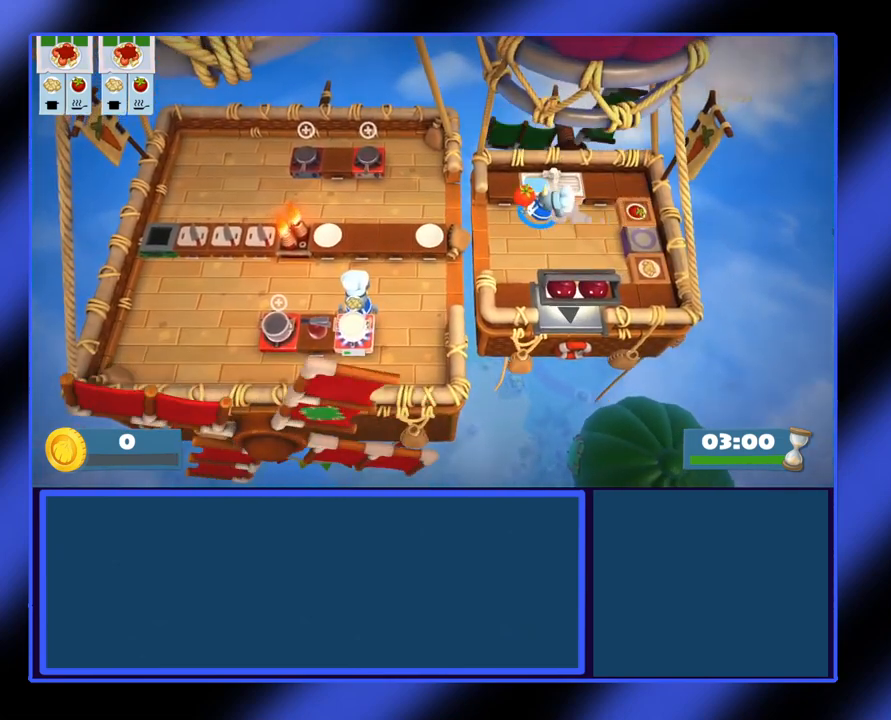
{"buttons": [], "left_stick": "down-right", "events": [[467, "left_stick", "down-right"]]}